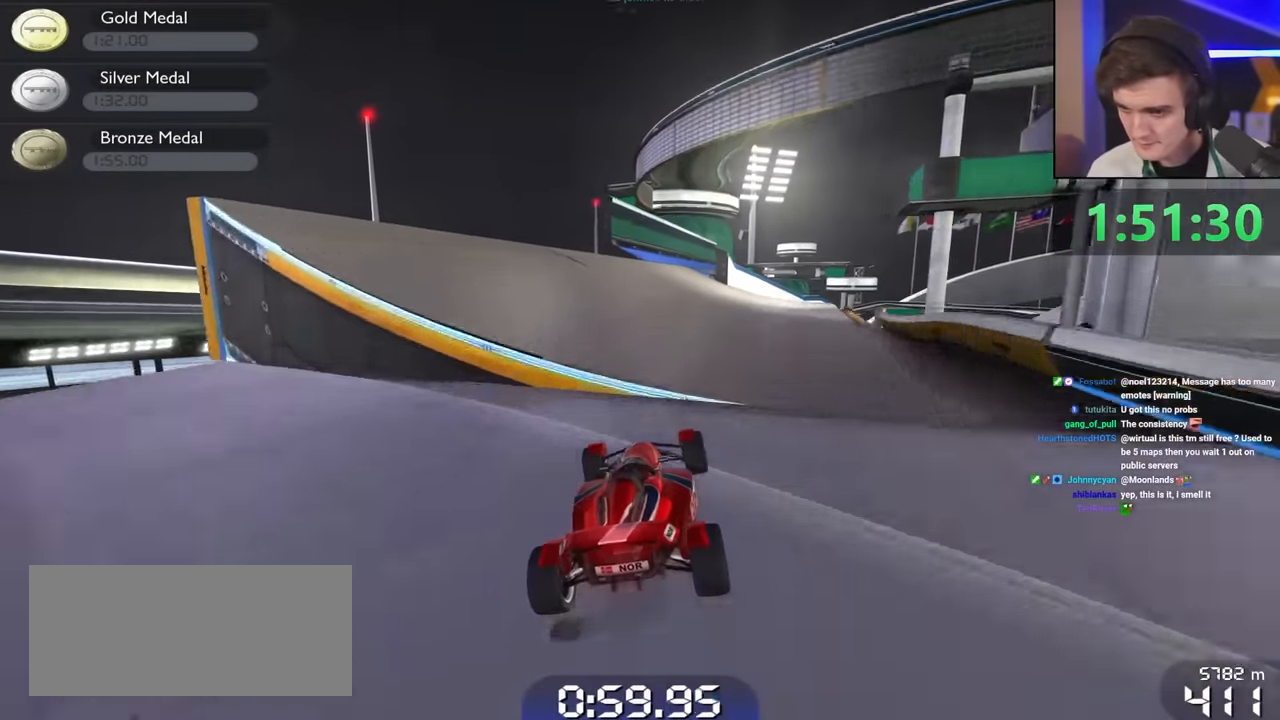
Gameplay with keyboard; each line is a JSON object with the keys held at the frame after it. "events" lists presses ("down") and releases ("up") of "brake", "down", "left", "right" and "up" between this image and that frame as [ms after this image, input, new state], when the widget could be followed in between. No other keys are recorded. Mouse input is not recorded. Key names are as the overlay labels them; some are game actions (e.g. jump) rather than physical keys.
{"keys": ["right", "up"], "events": [[167, "left", "up"], [450, "right", "down"]]}
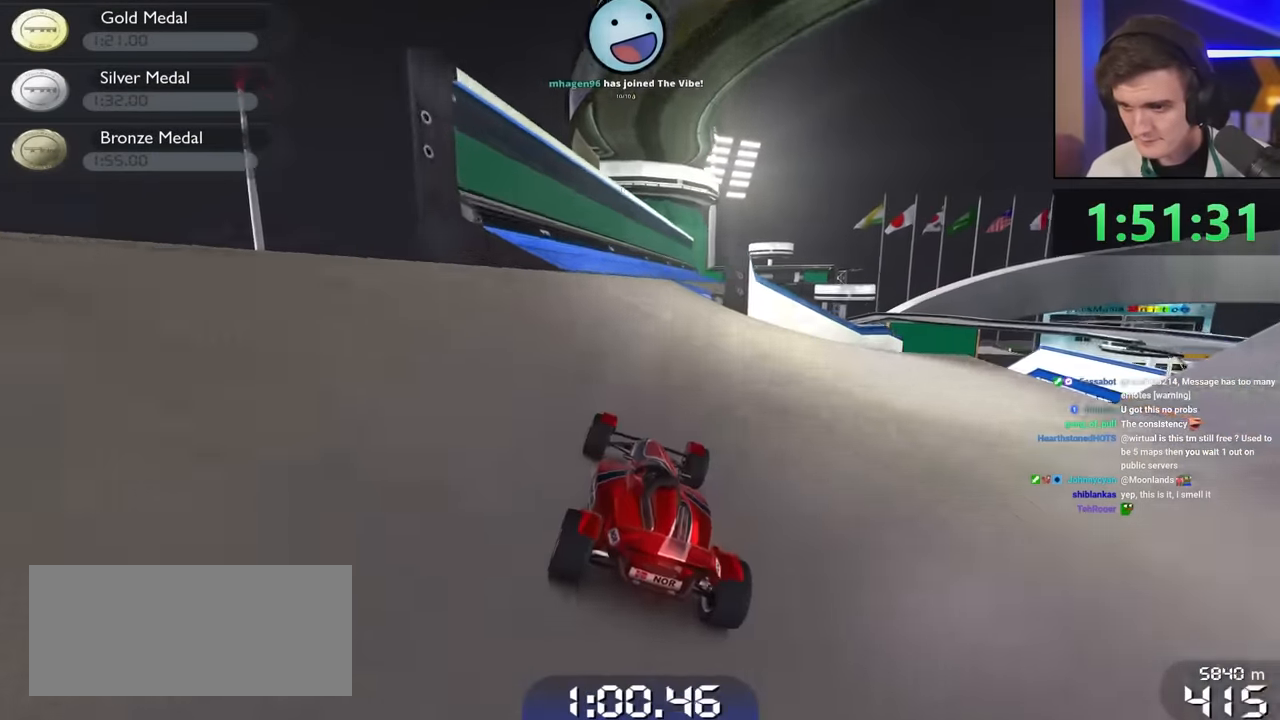
{"keys": ["right", "up"], "events": []}
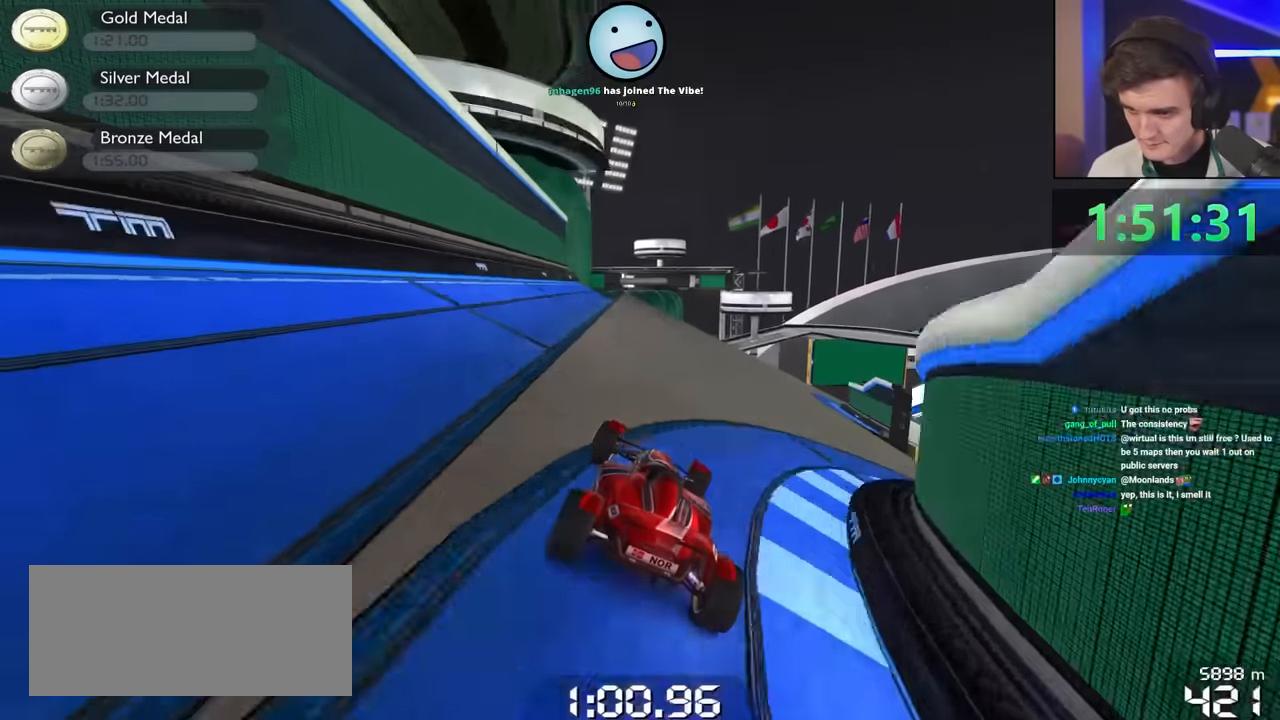
{"keys": ["right", "up"], "events": []}
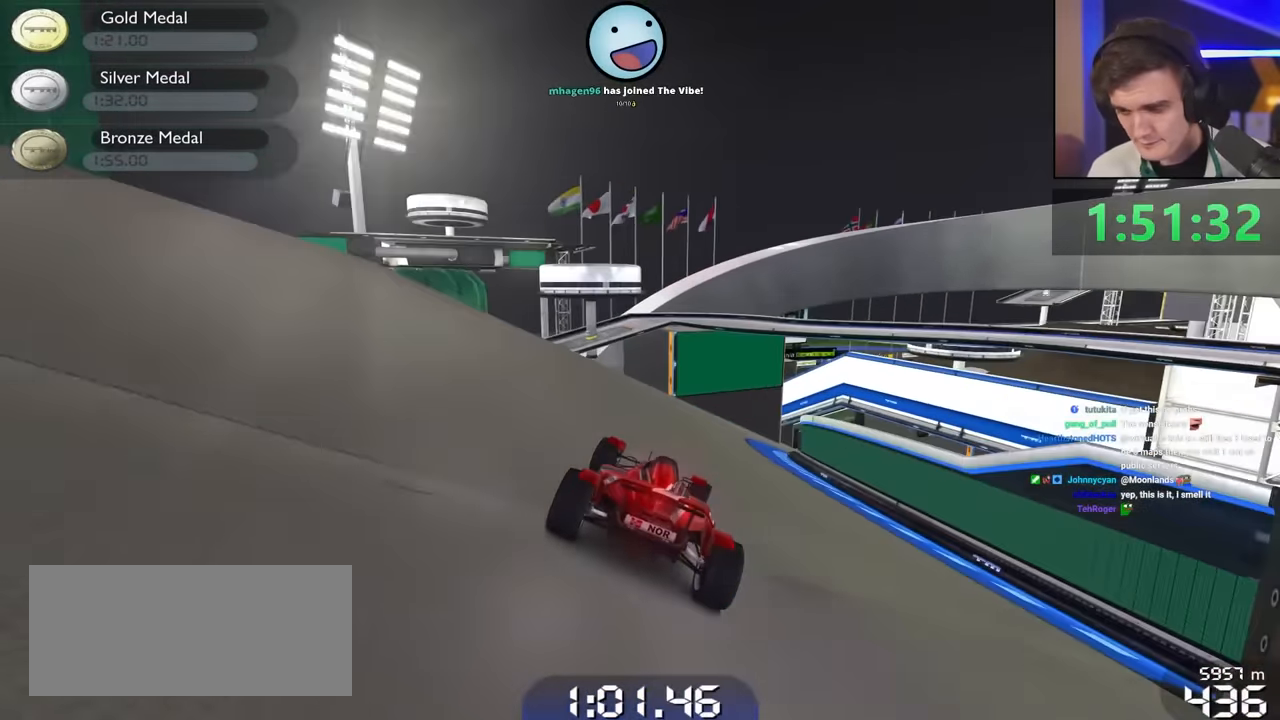
{"keys": ["right", "up"], "events": []}
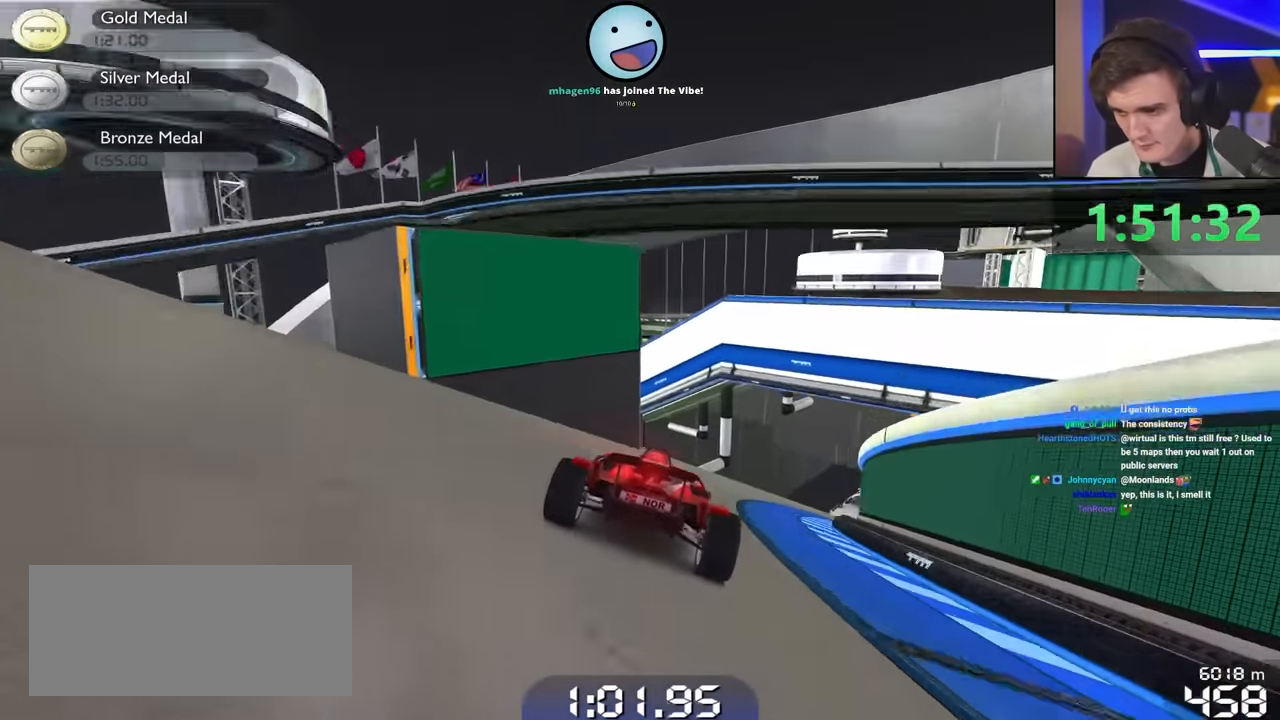
{"keys": ["right", "up"], "events": []}
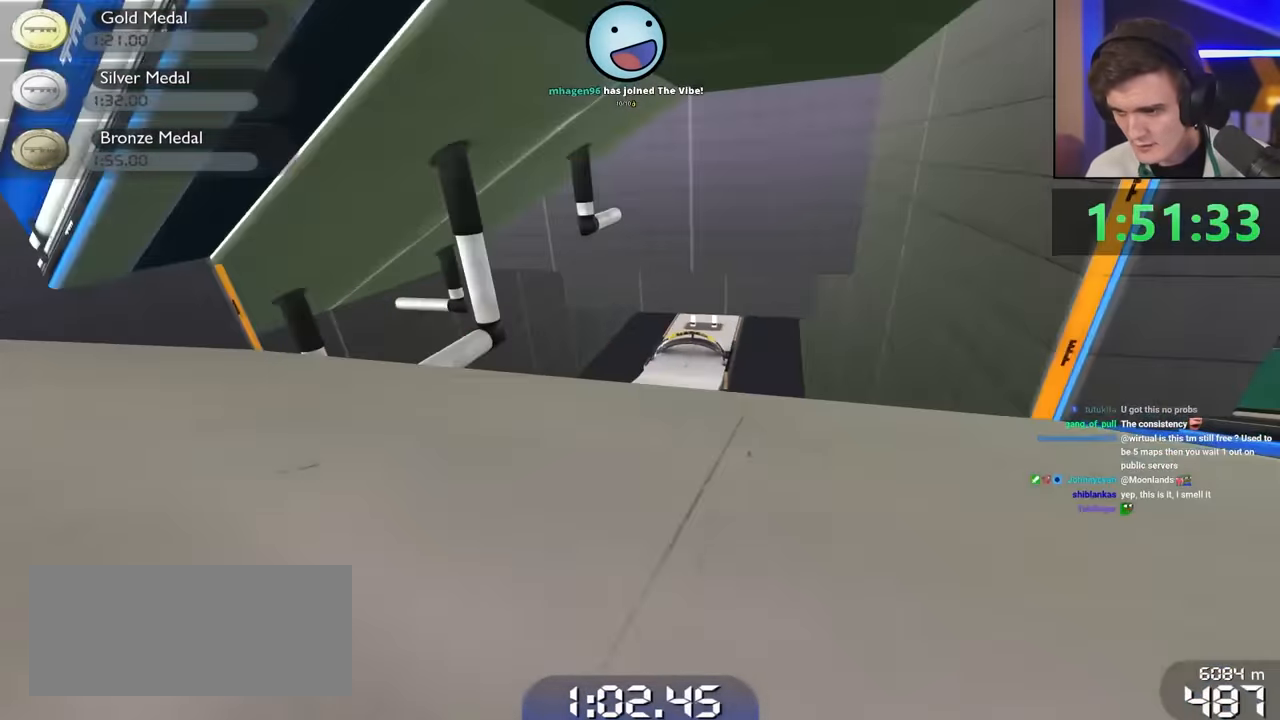
{"keys": ["up"], "events": [[17, "right", "up"], [334, "brake", "down"], [384, "brake", "up"], [384, "left", "down"], [484, "left", "up"]]}
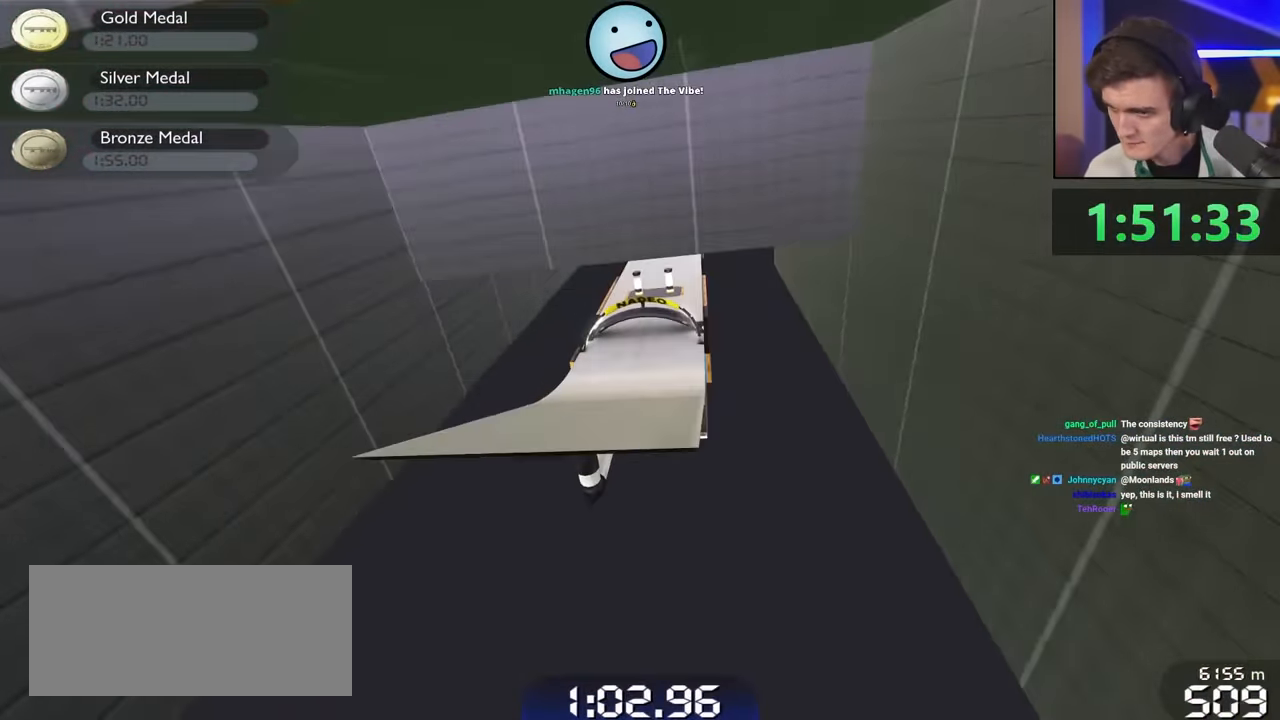
{"keys": ["right", "up"], "events": [[34, "right", "down"]]}
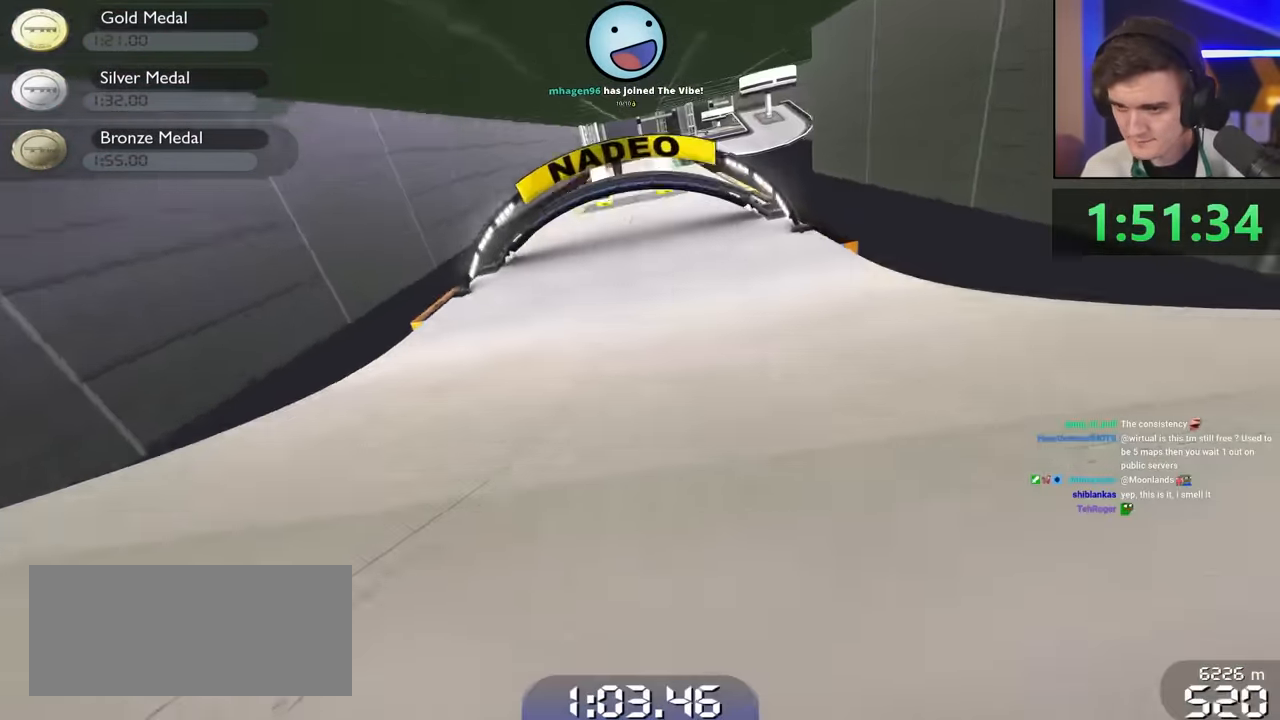
{"keys": ["left", "up"], "events": [[367, "right", "up"], [467, "left", "down"]]}
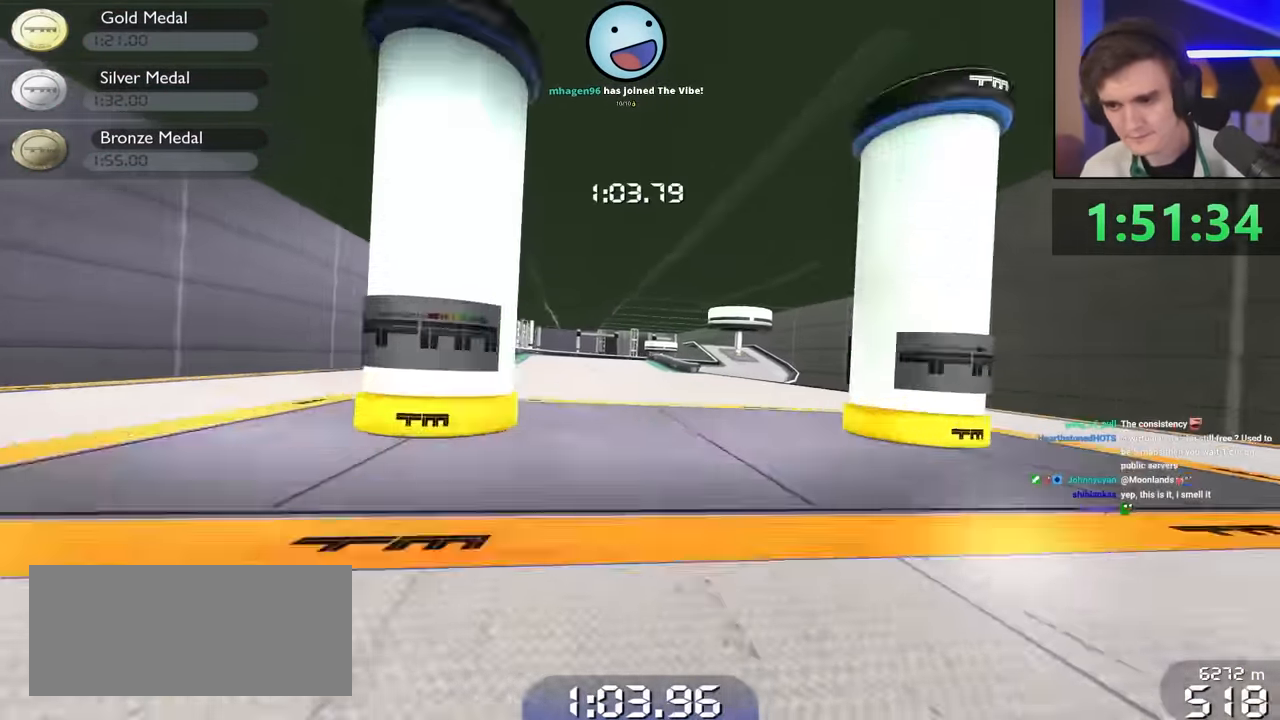
{"keys": ["up"], "events": [[200, "left", "up"]]}
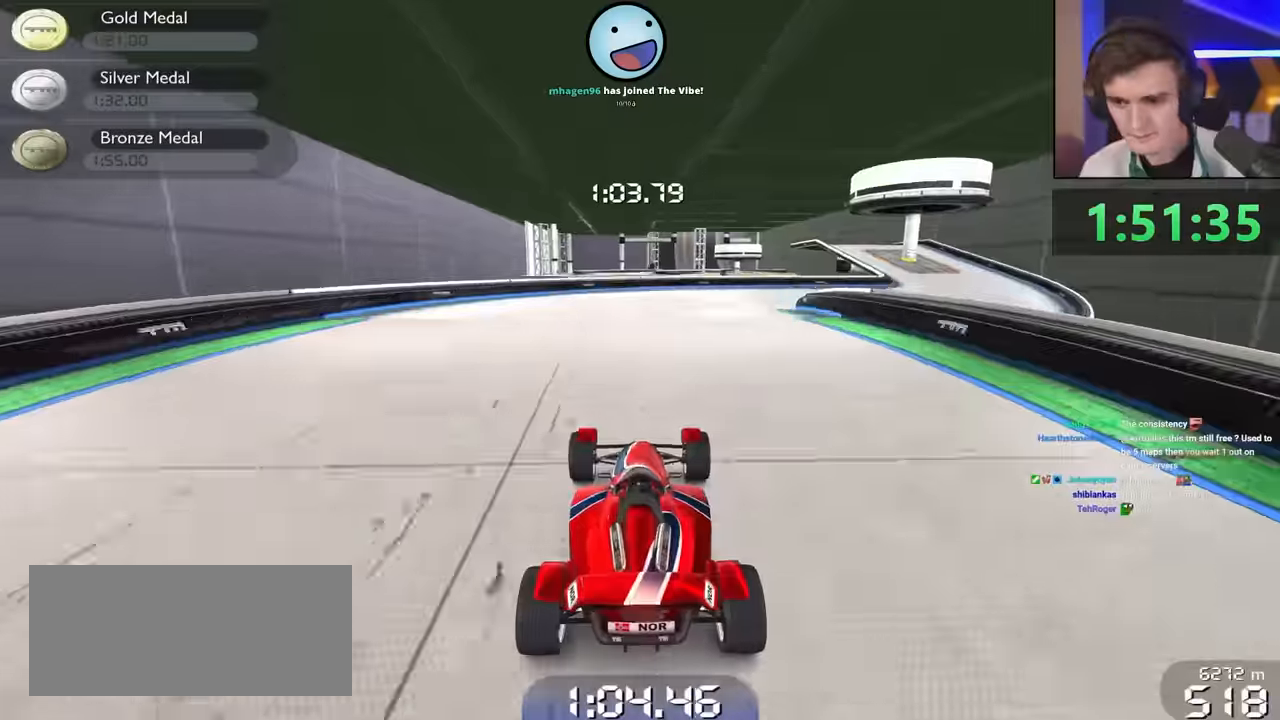
{"keys": ["right", "up"], "events": [[167, "right", "down"]]}
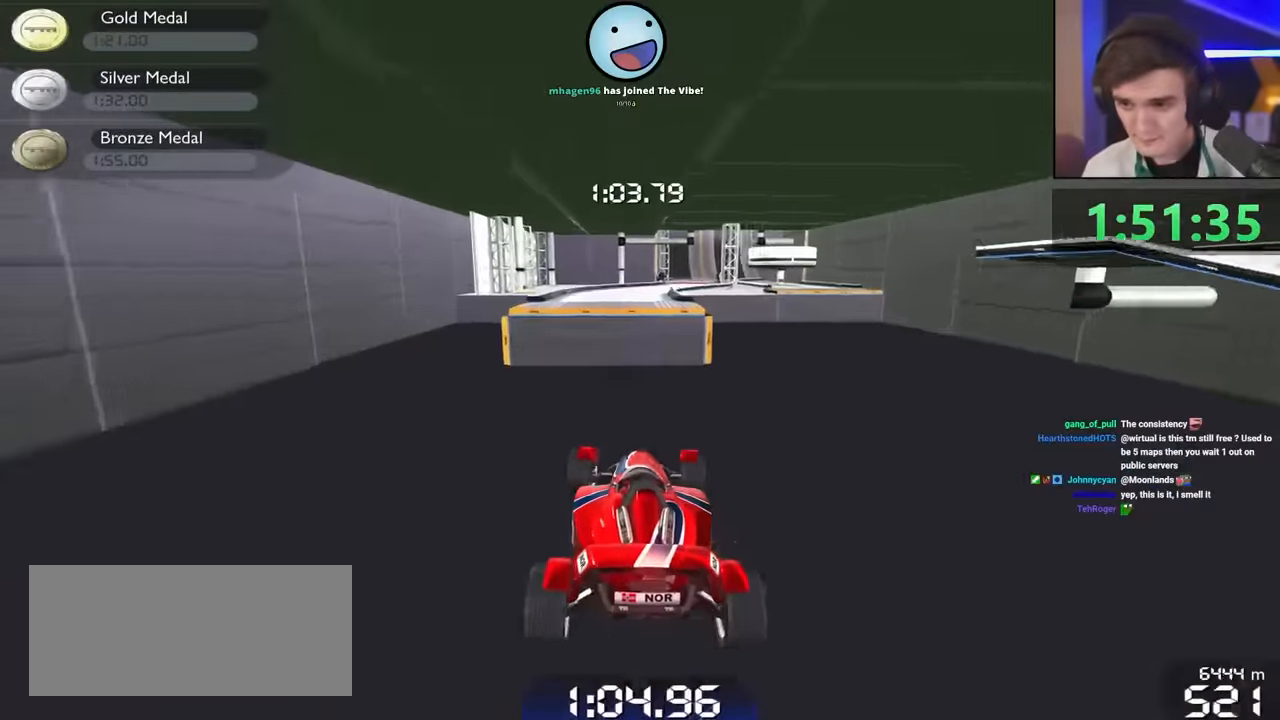
{"keys": ["right", "up"], "events": [[233, "brake", "down"], [333, "brake", "up"]]}
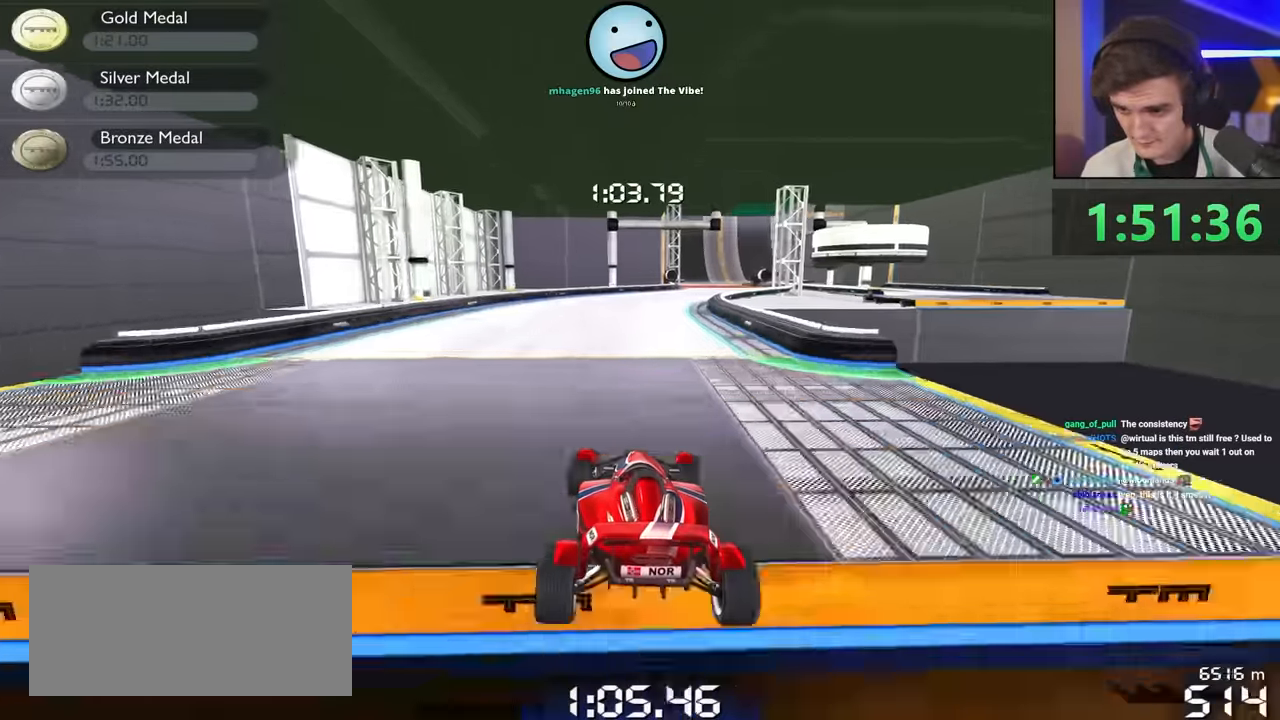
{"keys": ["right", "up"], "events": []}
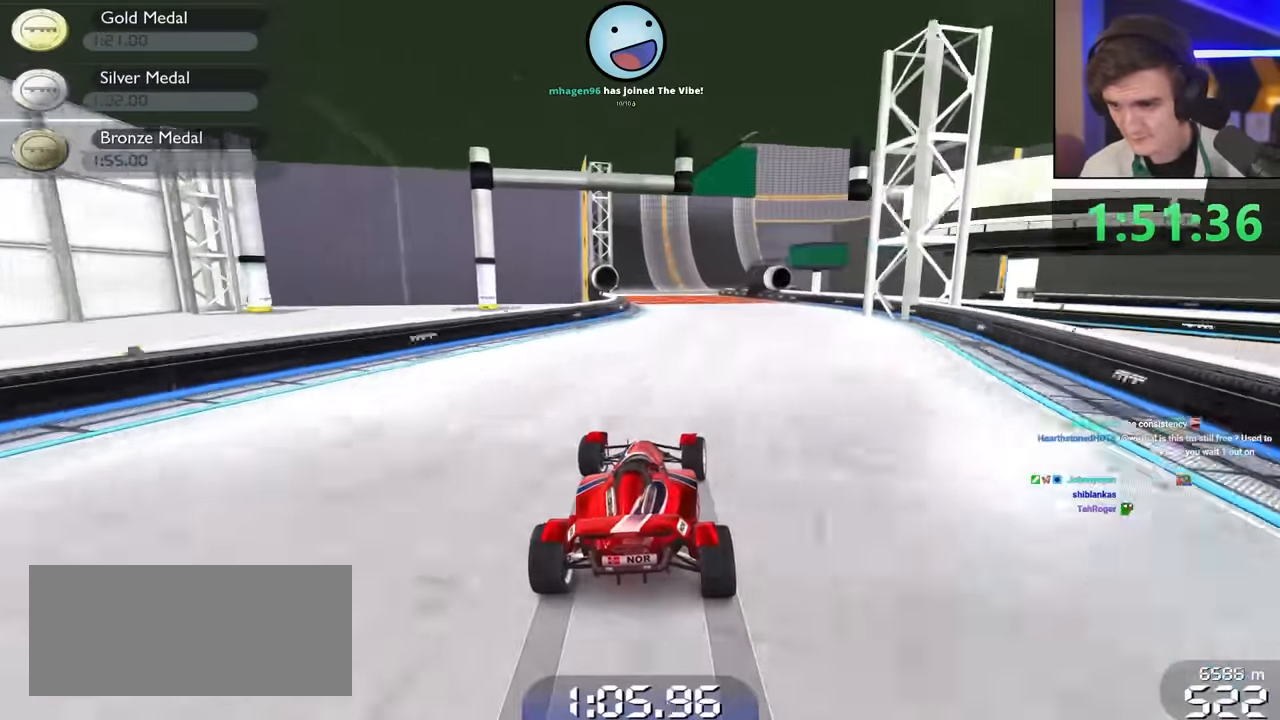
{"keys": ["up"], "events": [[17, "right", "up"], [117, "left", "down"], [217, "left", "up"], [300, "right", "down"], [433, "right", "up"]]}
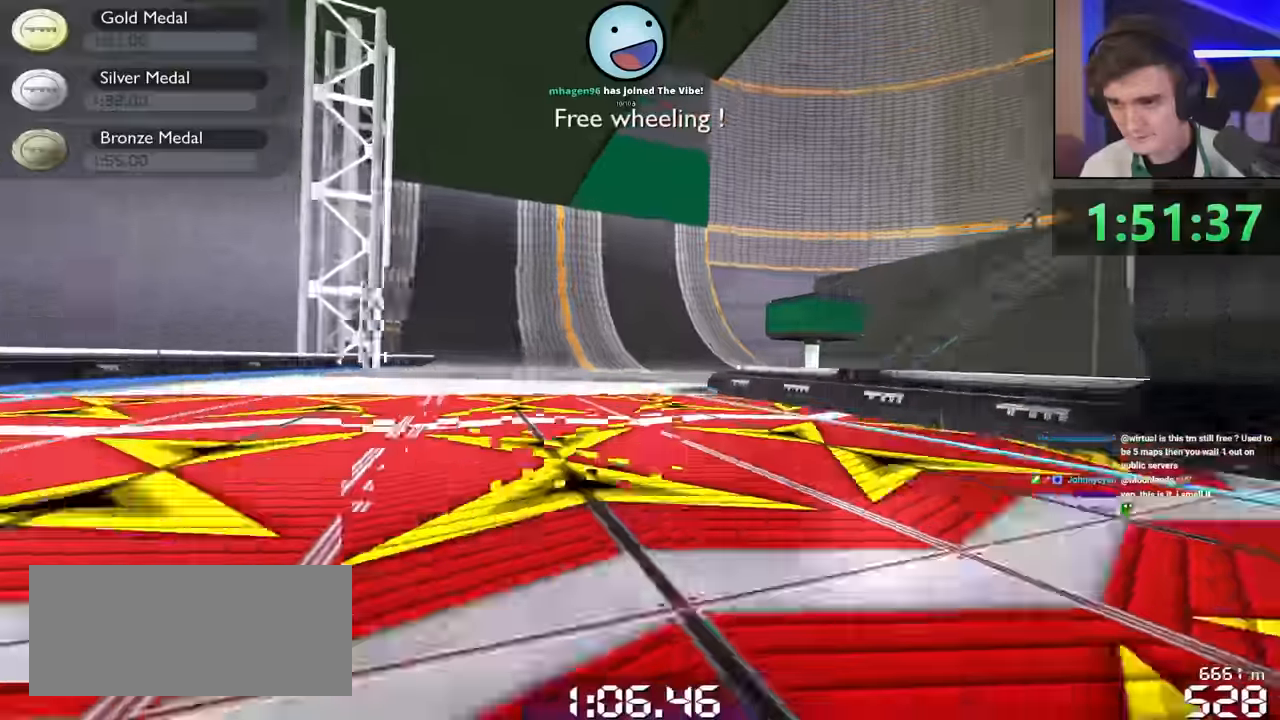
{"keys": ["left", "up"], "events": [[83, "right", "down"], [183, "right", "up"], [417, "left", "down"]]}
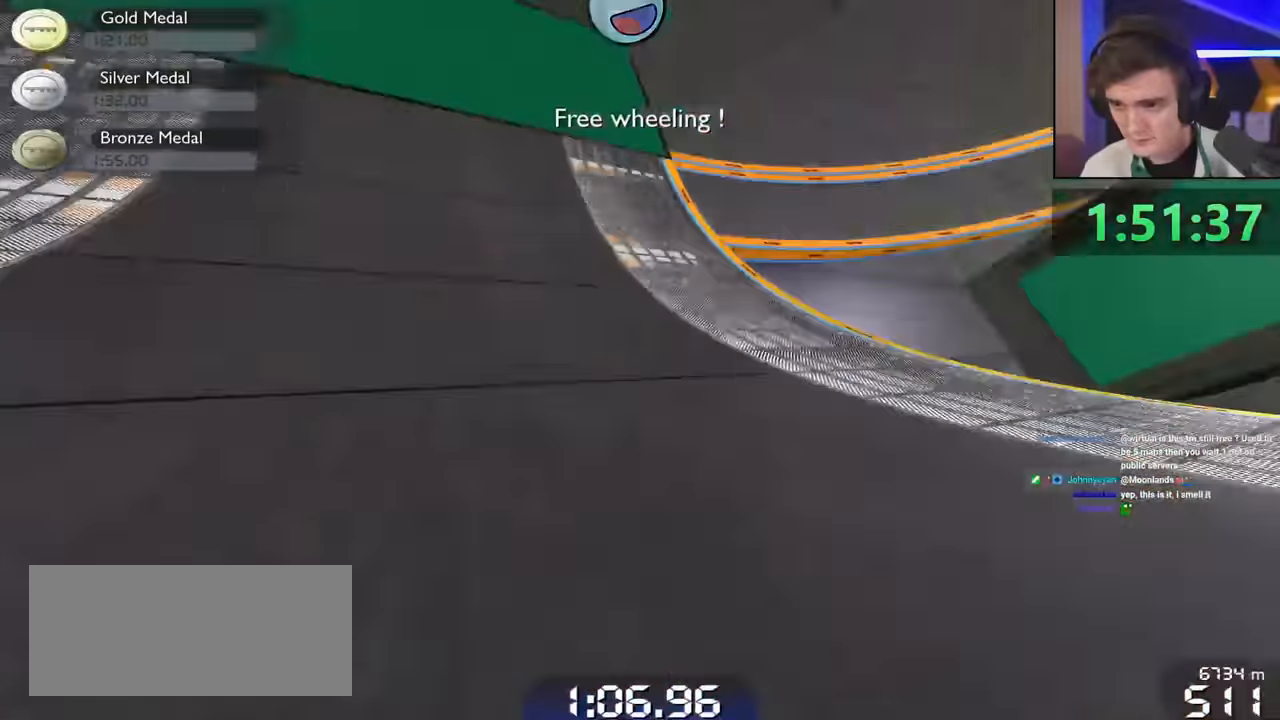
{"keys": ["up"], "events": [[17, "left", "up"], [117, "left", "down"], [150, "left", "up"], [300, "right", "down"], [433, "right", "up"]]}
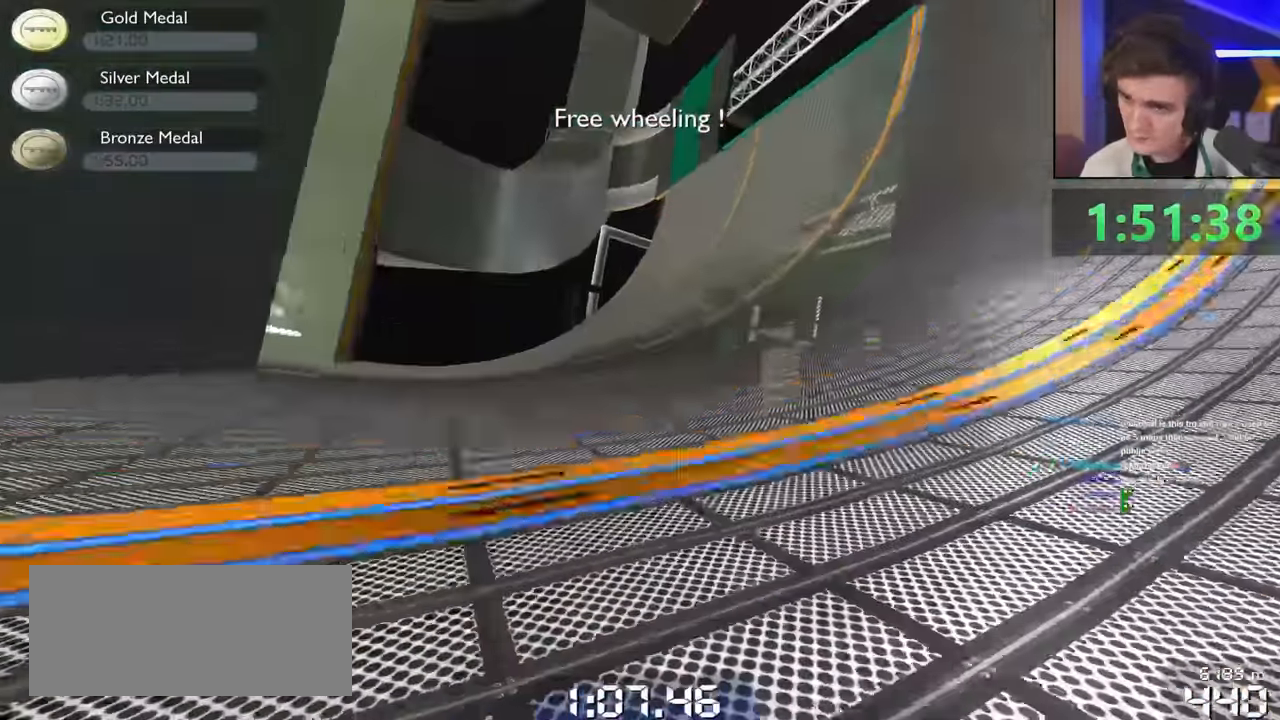
{"keys": ["right", "up"], "events": [[117, "right", "down"]]}
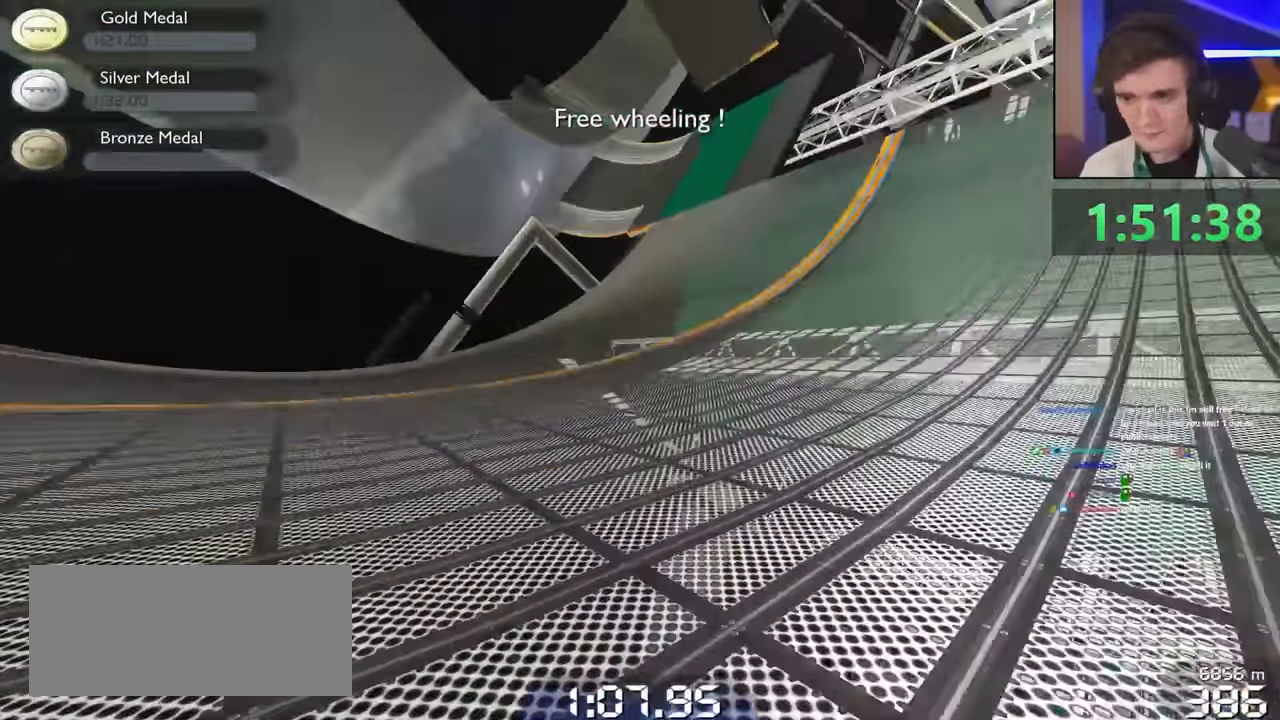
{"keys": ["right", "up"], "events": [[283, "right", "up"], [417, "right", "down"]]}
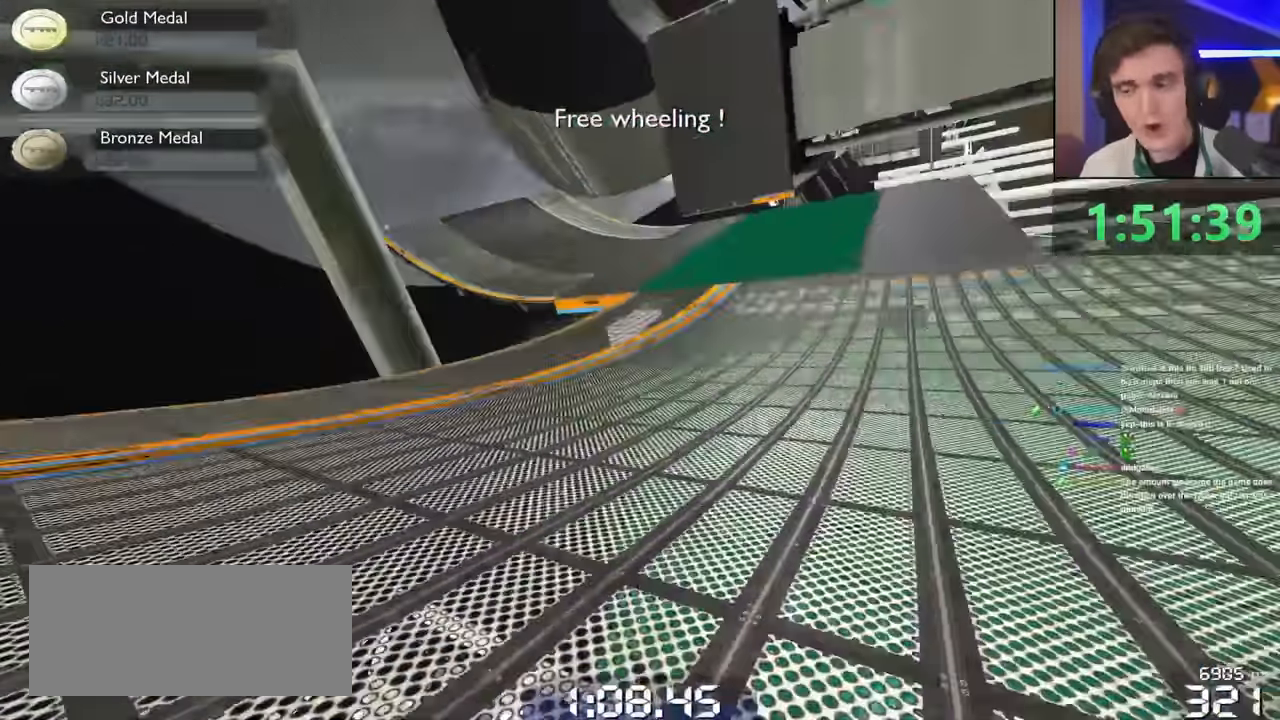
{"keys": ["left", "up"], "events": [[200, "right", "up"], [250, "left", "down"]]}
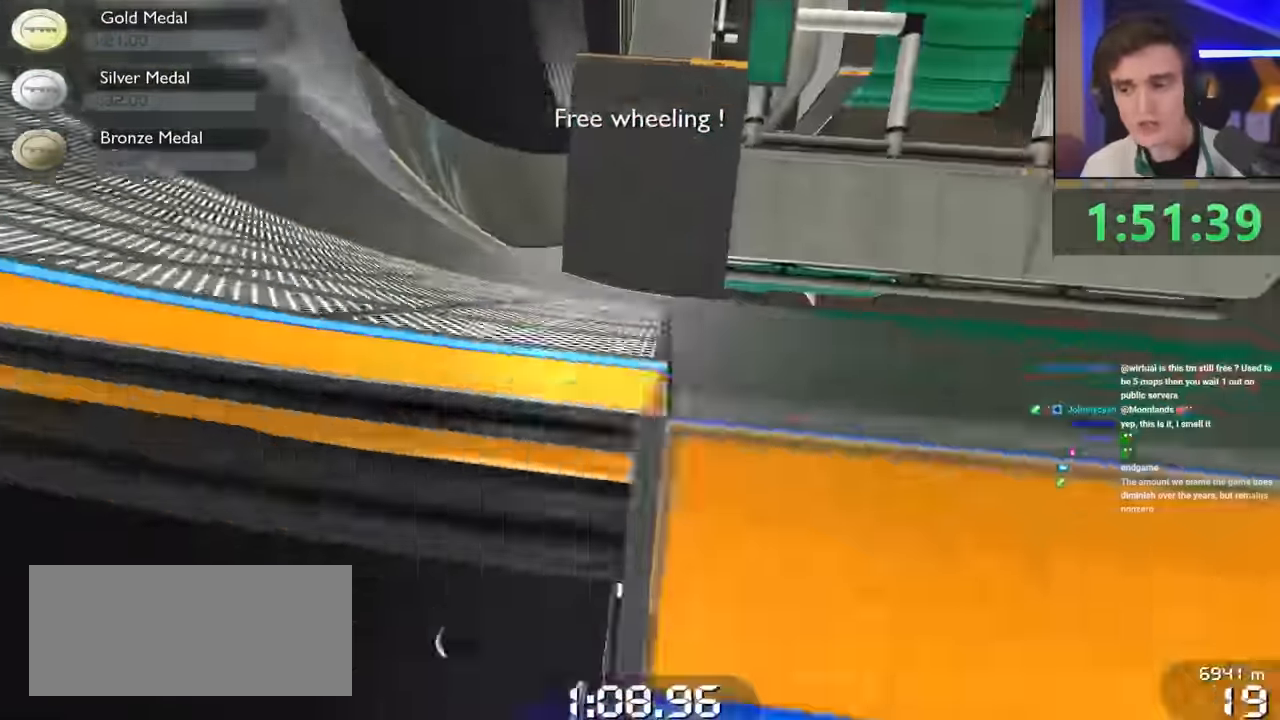
{"keys": ["up"], "events": [[33, "left", "up"], [33, "right", "down"], [267, "right", "up"]]}
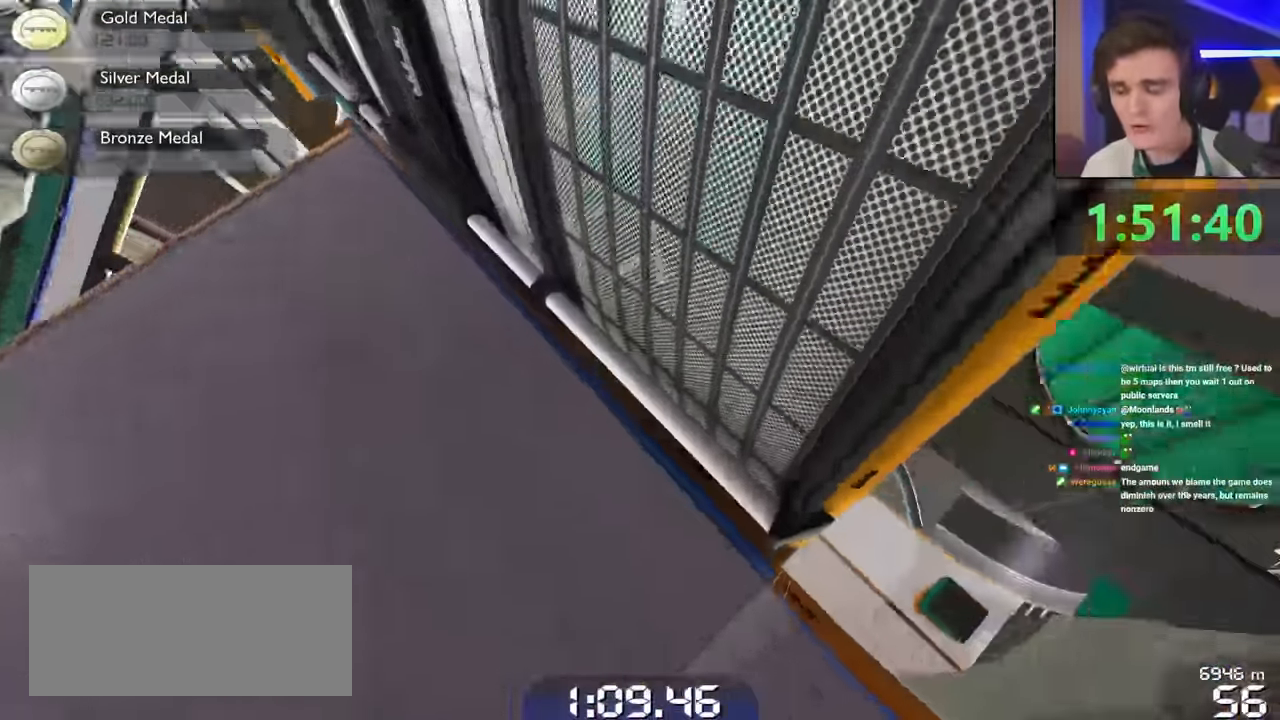
{"keys": ["right", "up"], "events": [[183, "right", "down"]]}
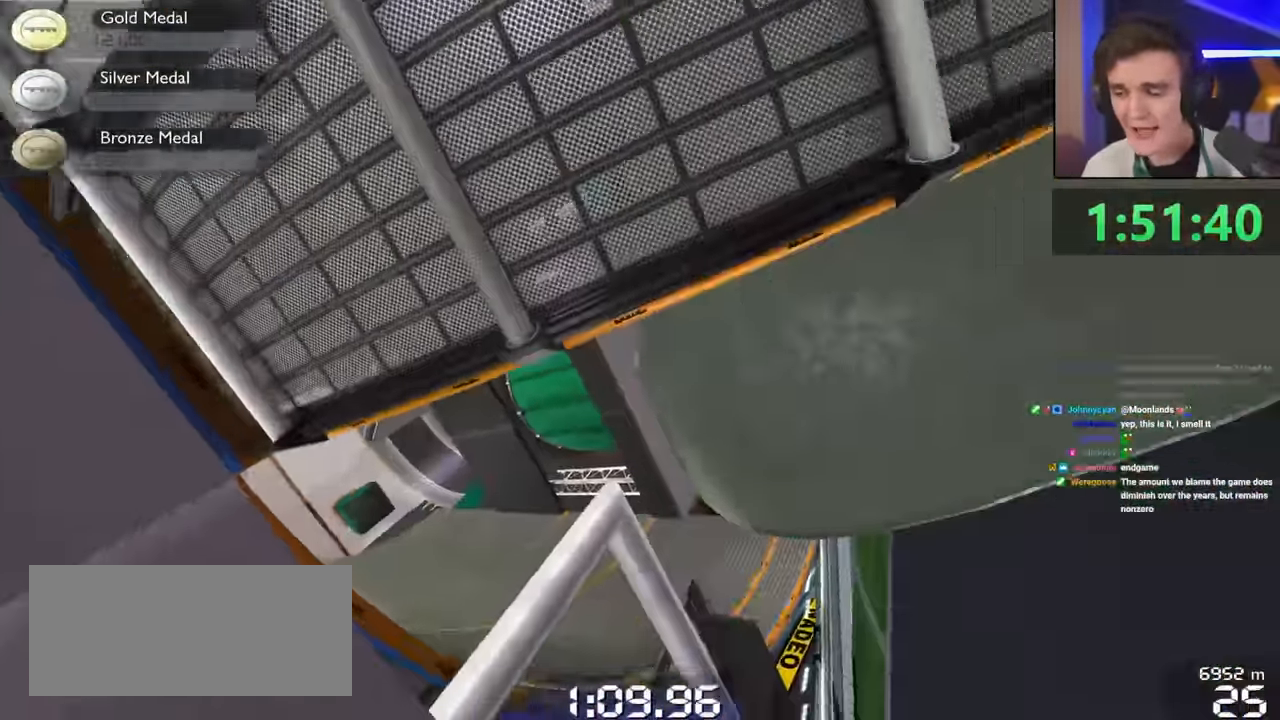
{"keys": ["left", "up"], "events": [[384, "right", "up"], [484, "left", "down"]]}
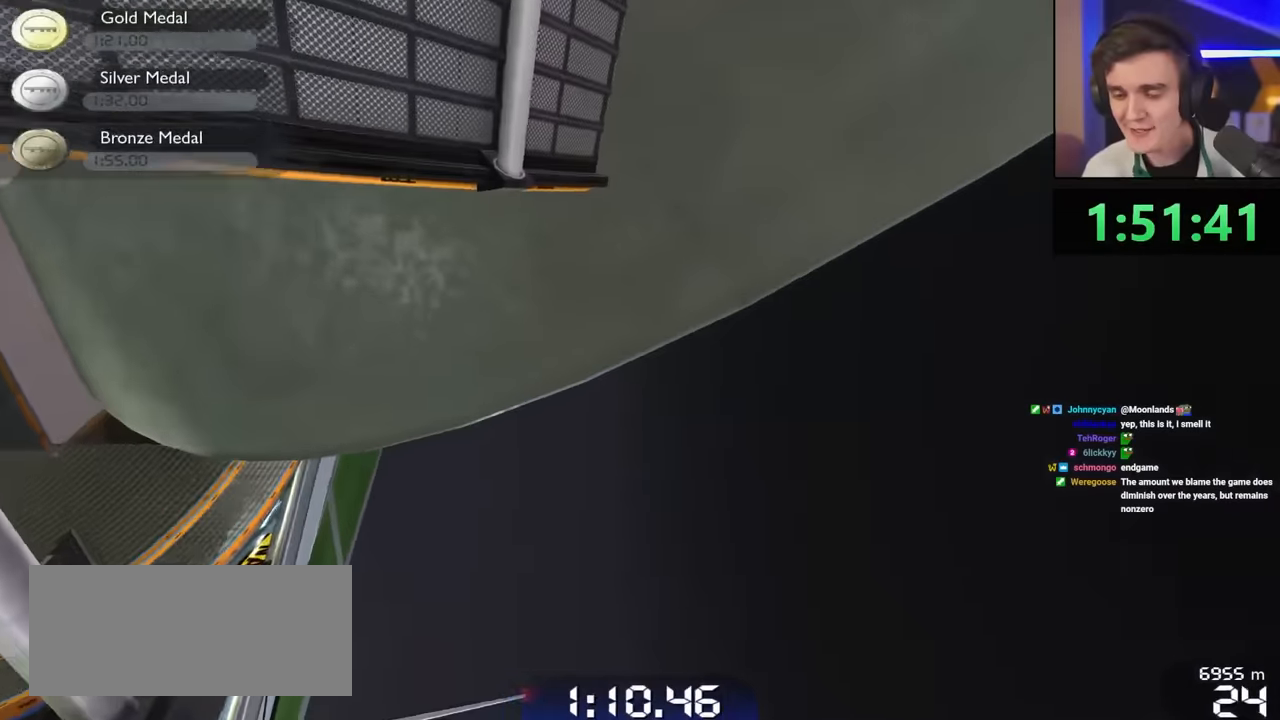
{"keys": ["left", "up"], "events": []}
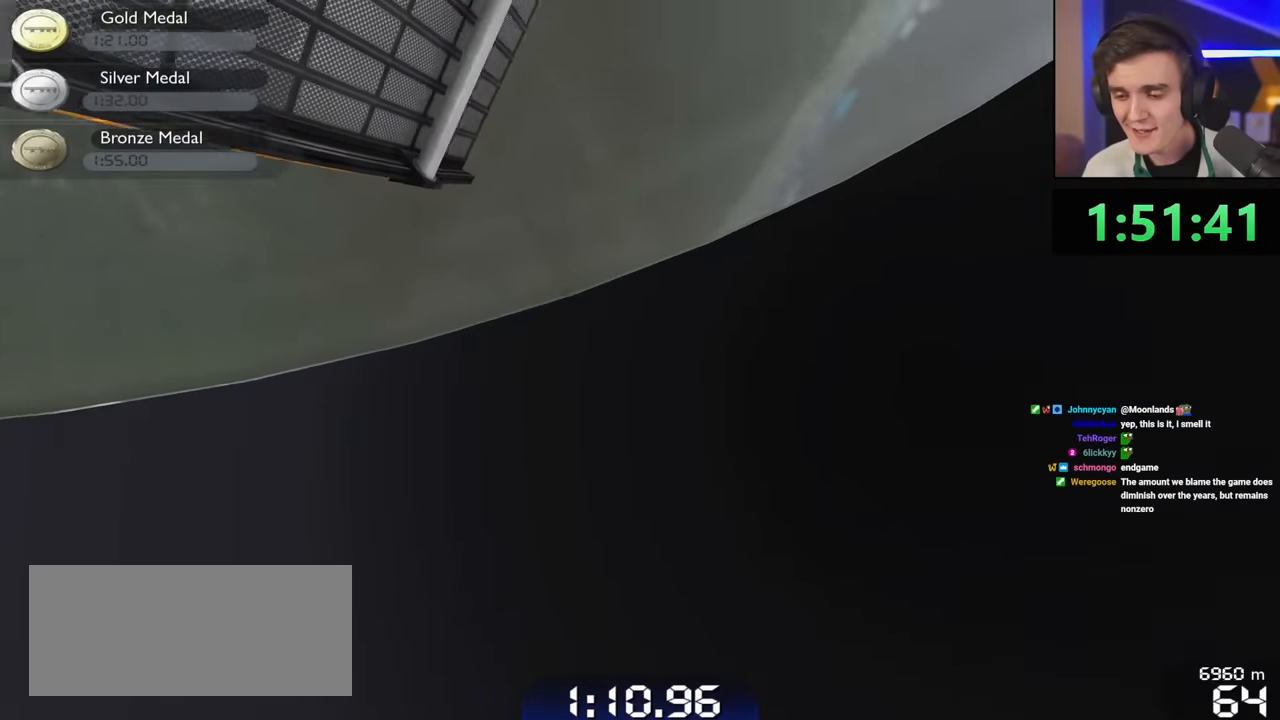
{"keys": ["up"], "events": [[134, "left", "up"]]}
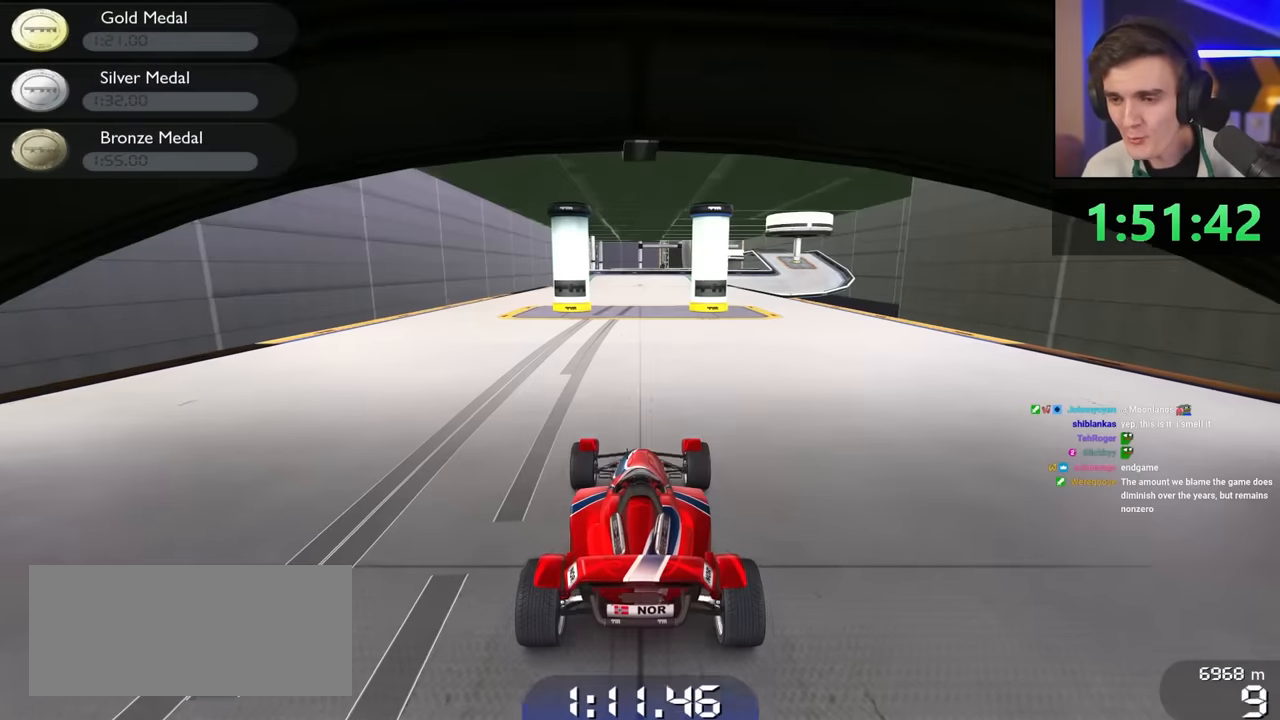
{"keys": ["up"], "events": []}
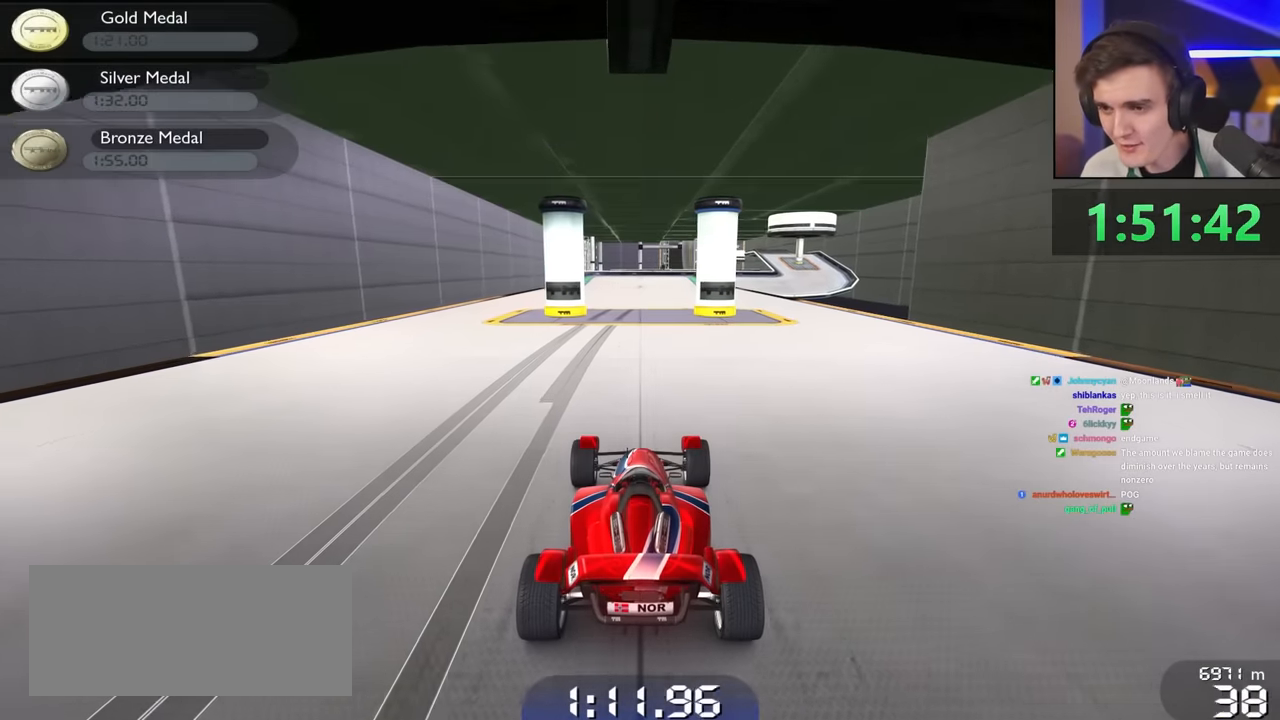
{"keys": ["up"], "events": []}
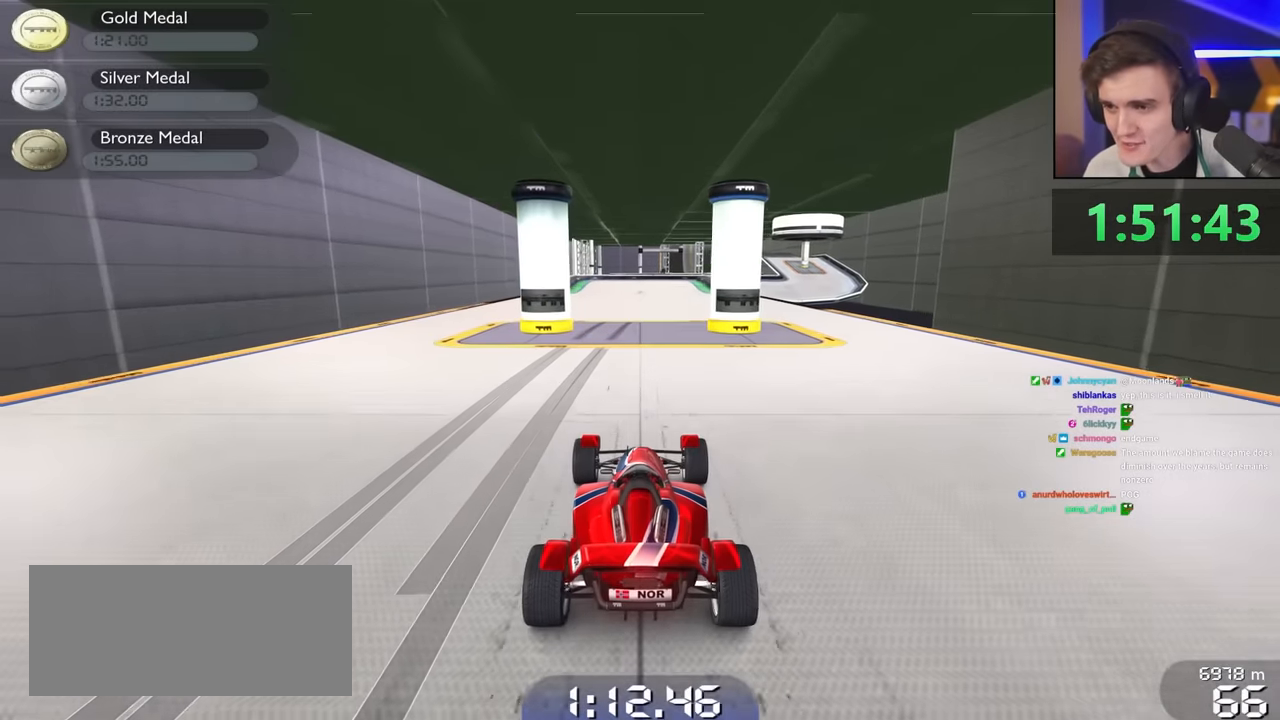
{"keys": ["up"], "events": []}
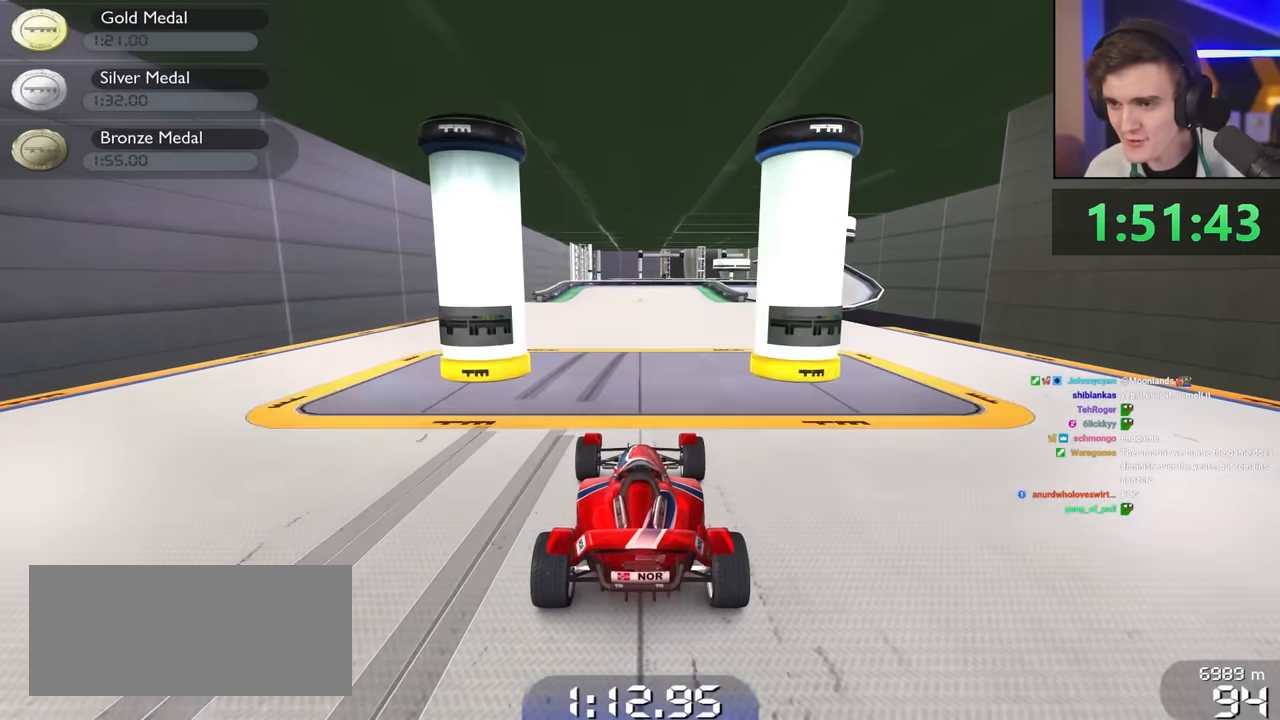
{"keys": ["up"], "events": [[350, "left", "down"], [400, "left", "up"]]}
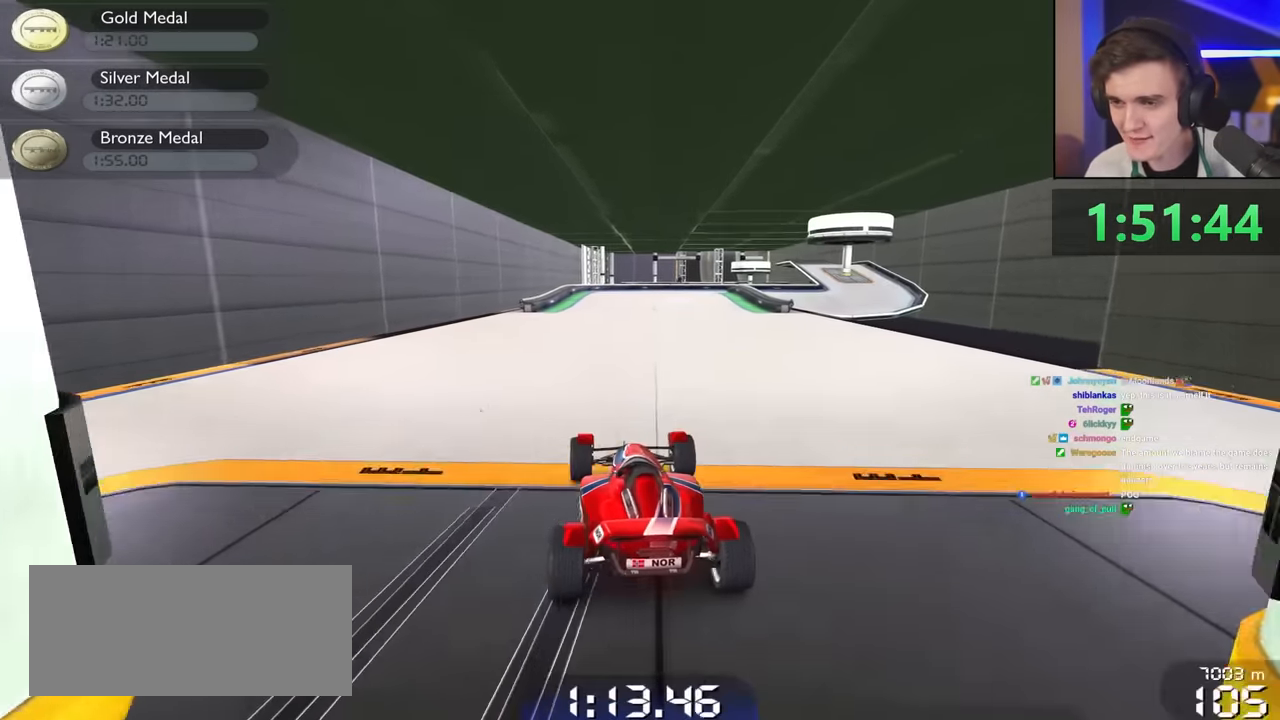
{"keys": ["up"], "events": [[100, "right", "down"], [234, "right", "up"]]}
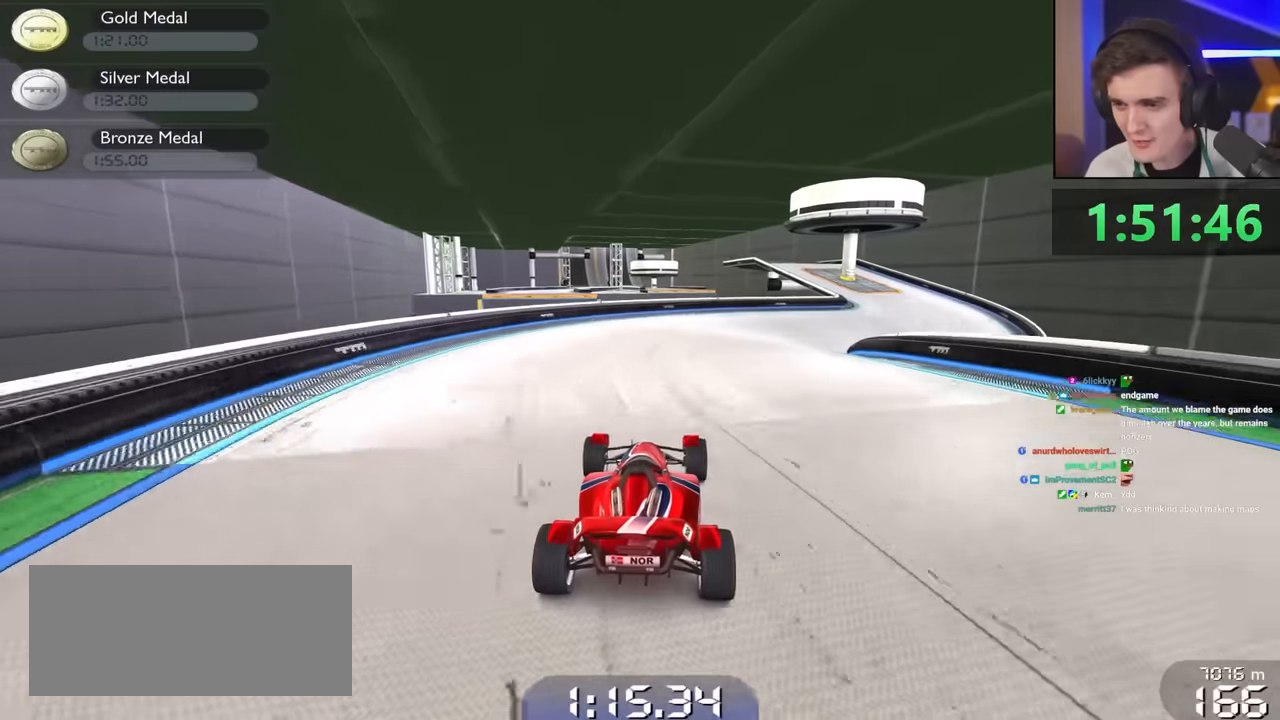
{"keys": ["right", "up"], "events": [[67, "right", "down"]]}
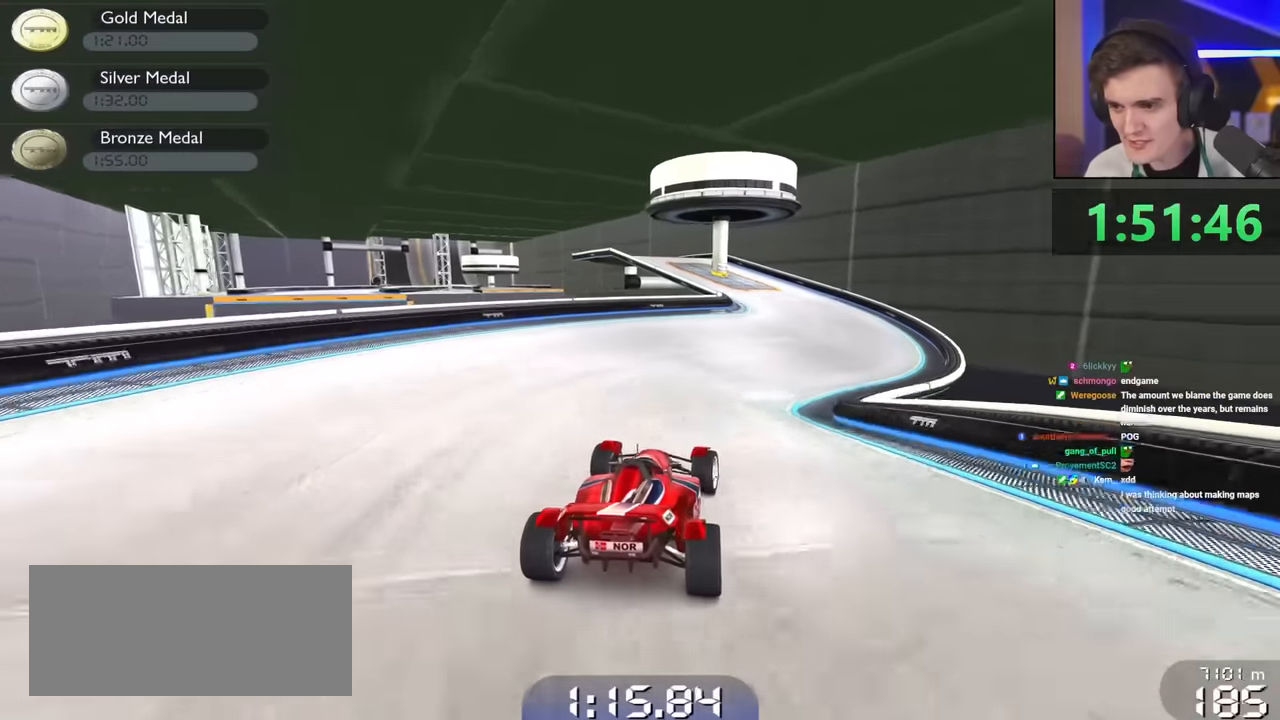
{"keys": ["up"], "events": [[134, "right", "up"], [267, "left", "down"], [467, "left", "up"]]}